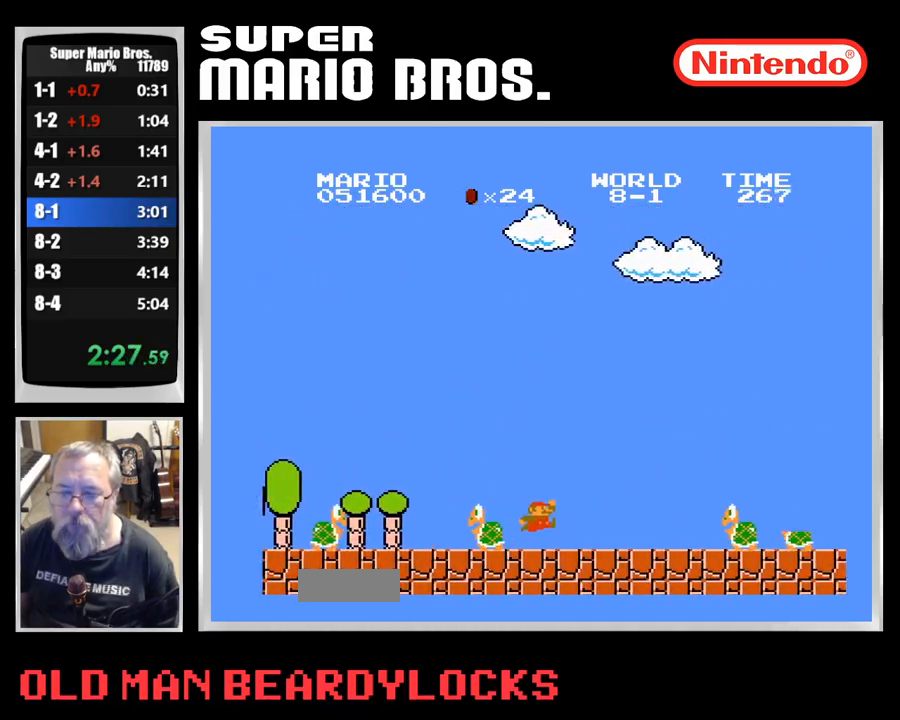
Gameplay with a controller (Nintendo layout); each line is a JSON object with the inputs held at the frame after it. "events" lists button and stick changes between this image and that frame as [ms after this image, input, new state], when the widget could be followed in between. Not read: L3 R3.
{"buttons": ["B", "DPAD_RIGHT"], "events": [[83, "A", "down"], [167, "A", "up"]]}
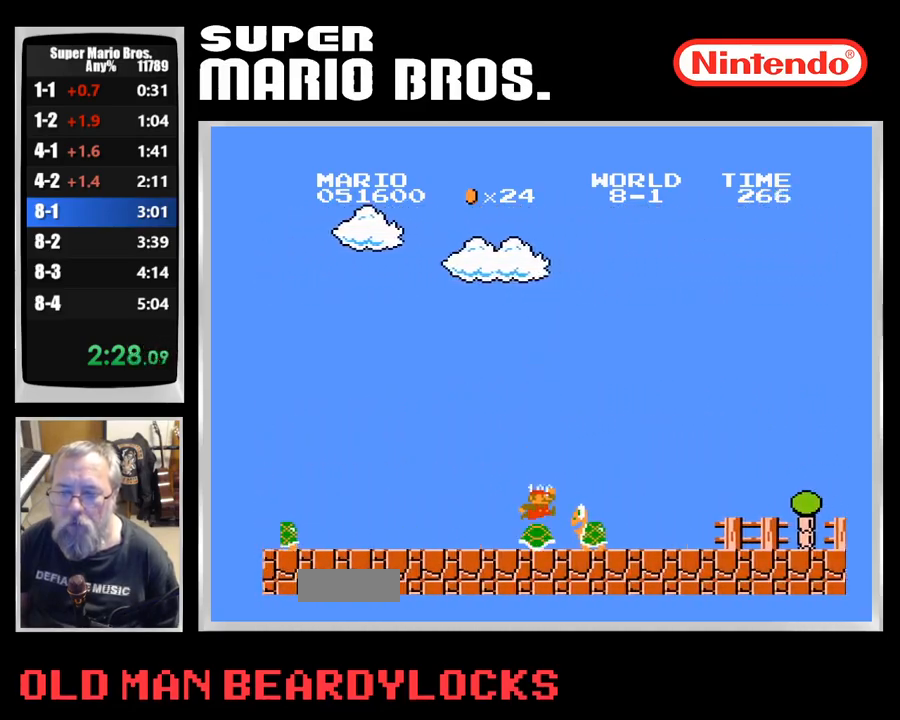
{"buttons": ["B", "DPAD_RIGHT"], "events": []}
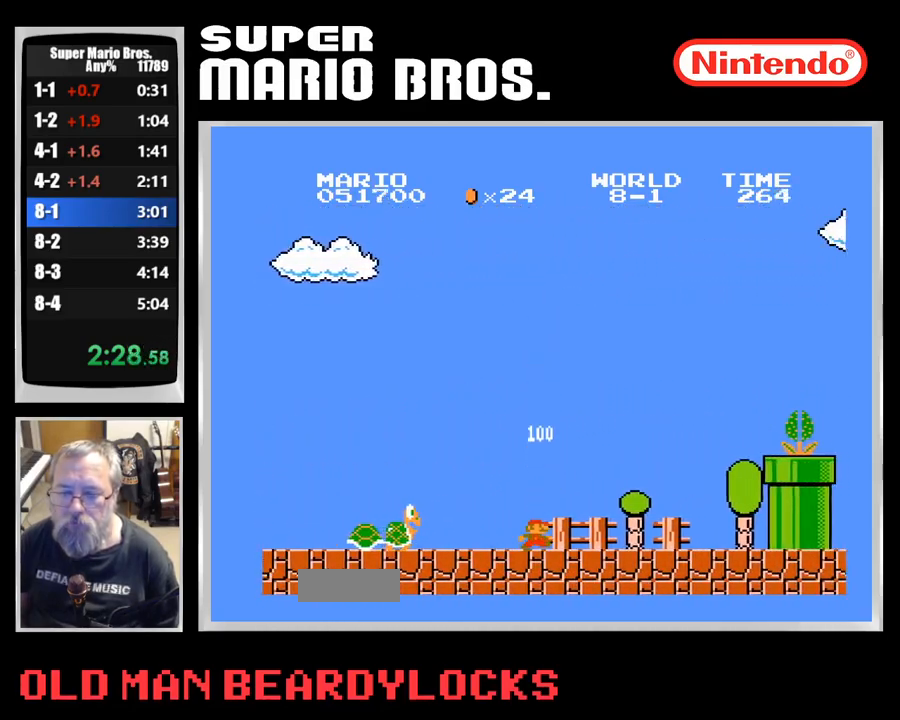
{"buttons": ["A", "B", "DPAD_RIGHT"], "events": [[350, "A", "down"]]}
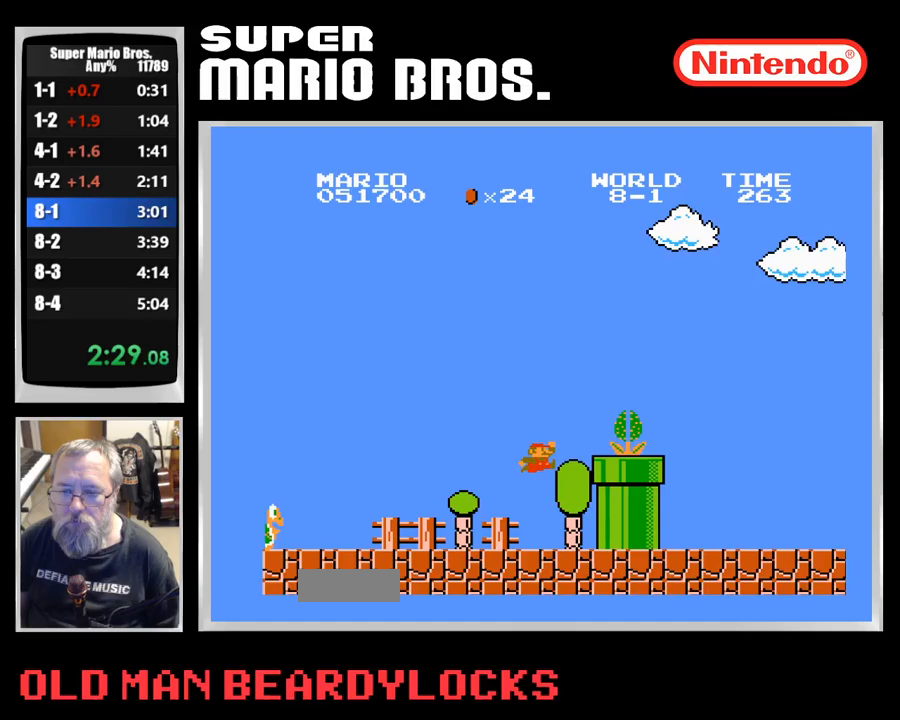
{"buttons": ["B", "DPAD_RIGHT"], "events": [[217, "A", "up"]]}
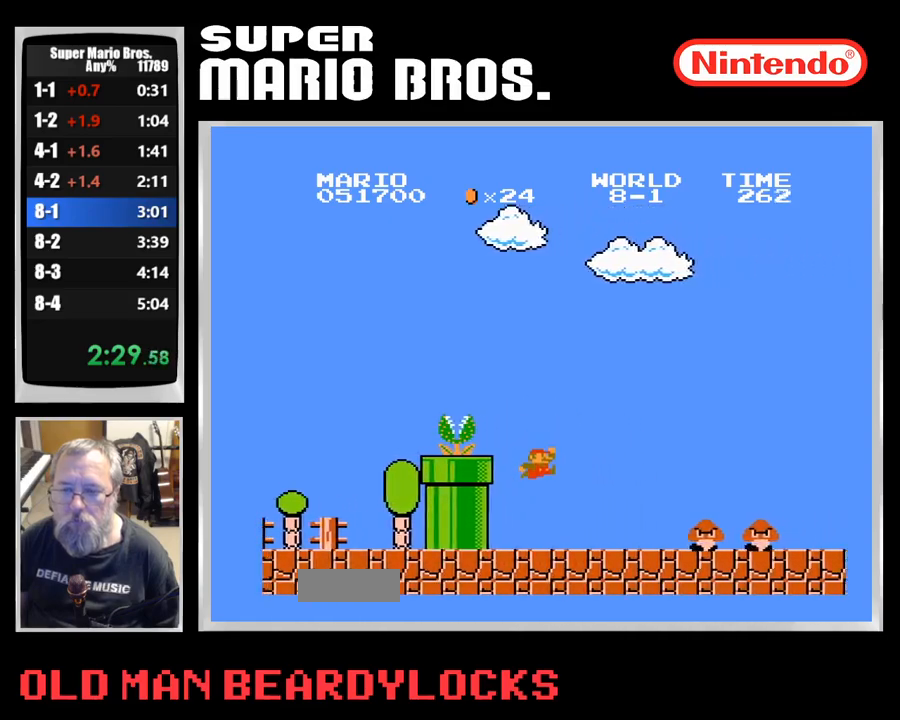
{"buttons": ["B", "DPAD_RIGHT"], "events": [[217, "A", "down"], [333, "A", "up"]]}
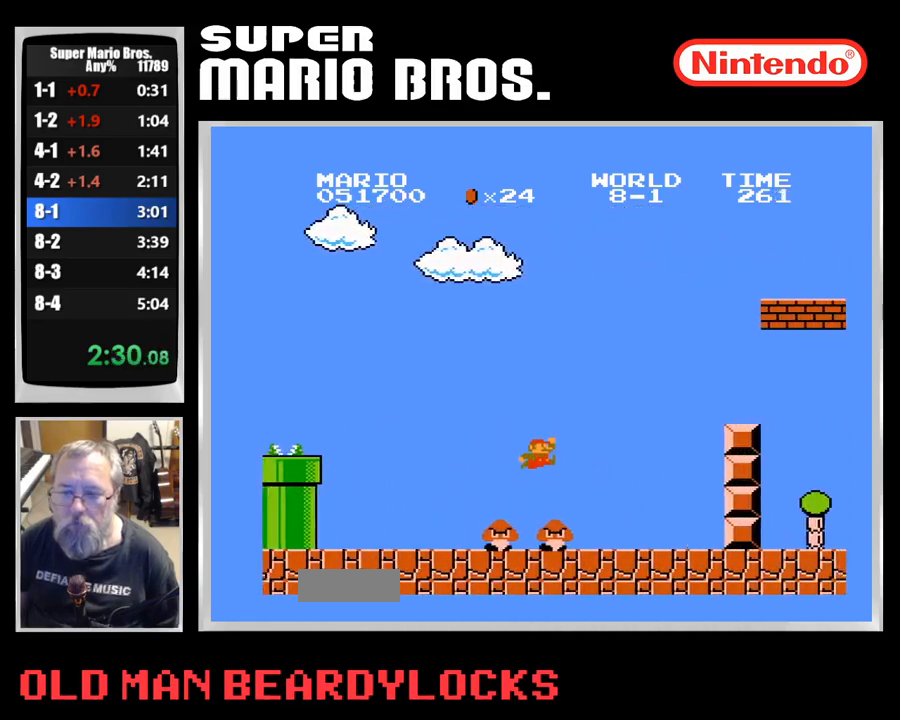
{"buttons": ["A", "B", "DPAD_RIGHT"], "events": [[233, "A", "down"]]}
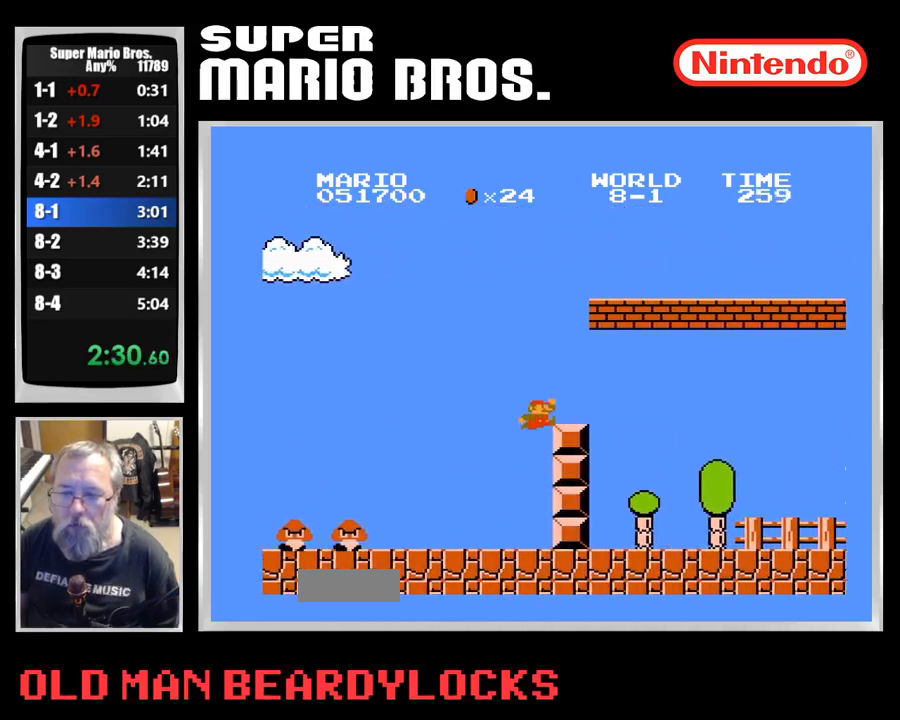
{"buttons": ["B", "DPAD_RIGHT"], "events": [[117, "A", "up"]]}
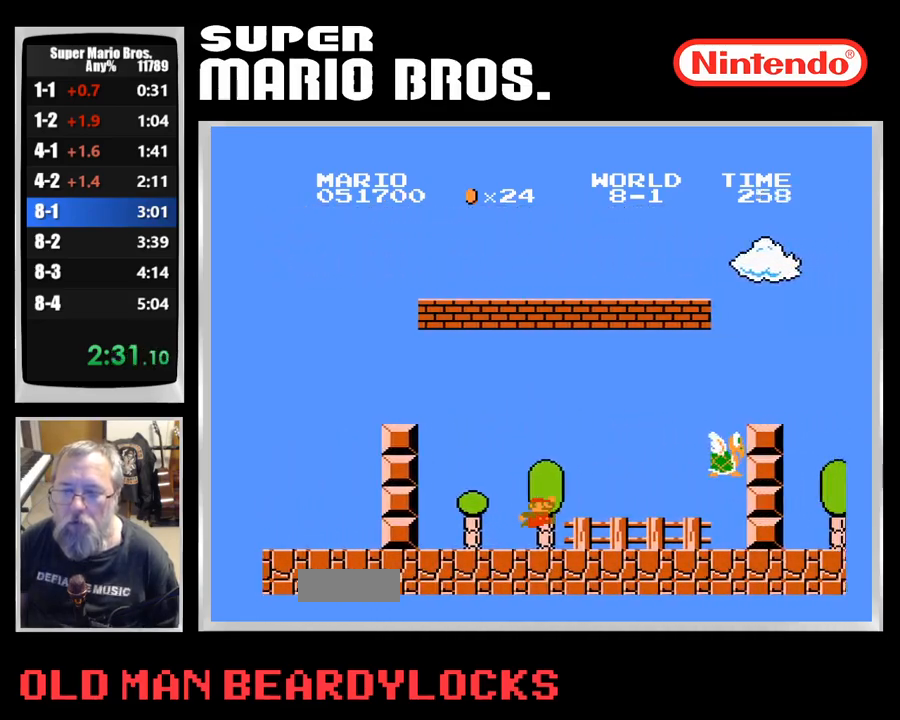
{"buttons": ["A", "B", "DPAD_RIGHT"], "events": [[150, "A", "down"]]}
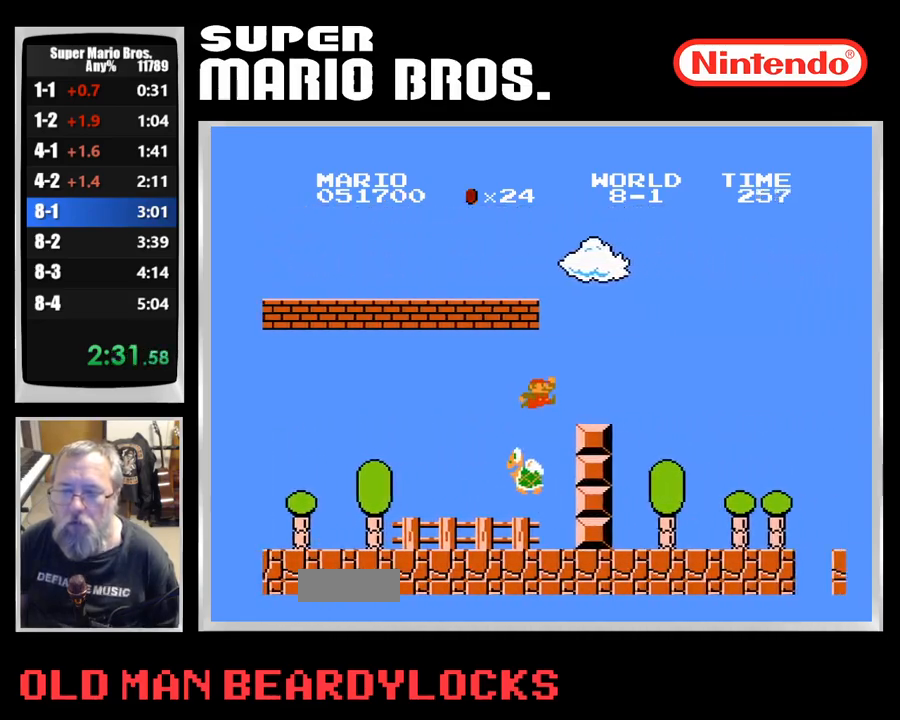
{"buttons": ["B", "DPAD_RIGHT"], "events": [[133, "A", "up"]]}
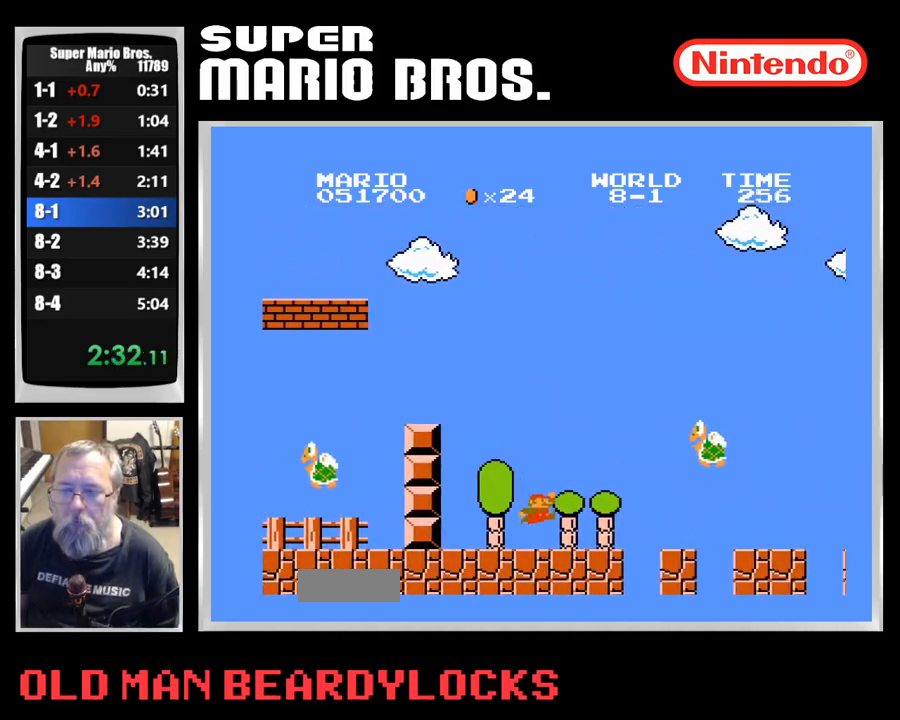
{"buttons": ["B", "DPAD_RIGHT"], "events": [[133, "A", "down"], [283, "A", "up"]]}
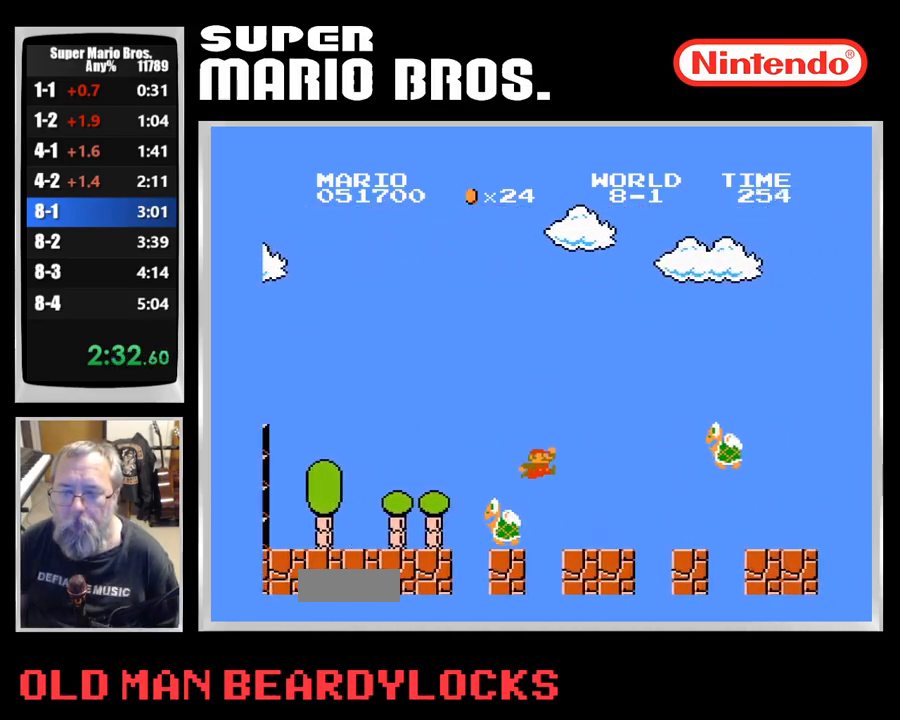
{"buttons": ["A", "B", "DPAD_RIGHT"], "events": [[217, "A", "down"]]}
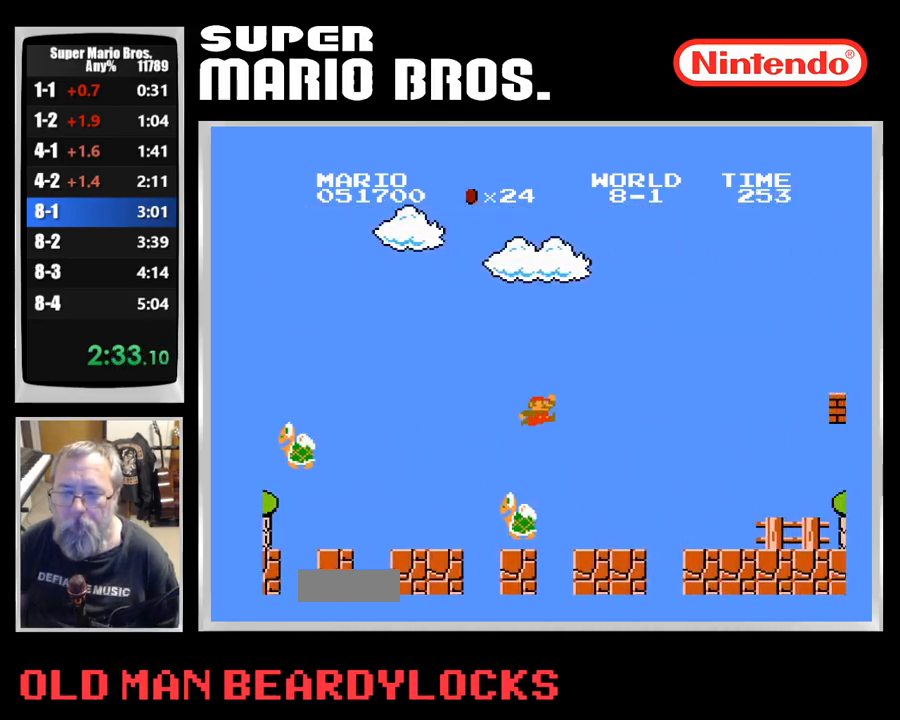
{"buttons": ["B", "DPAD_RIGHT"], "events": [[133, "A", "up"]]}
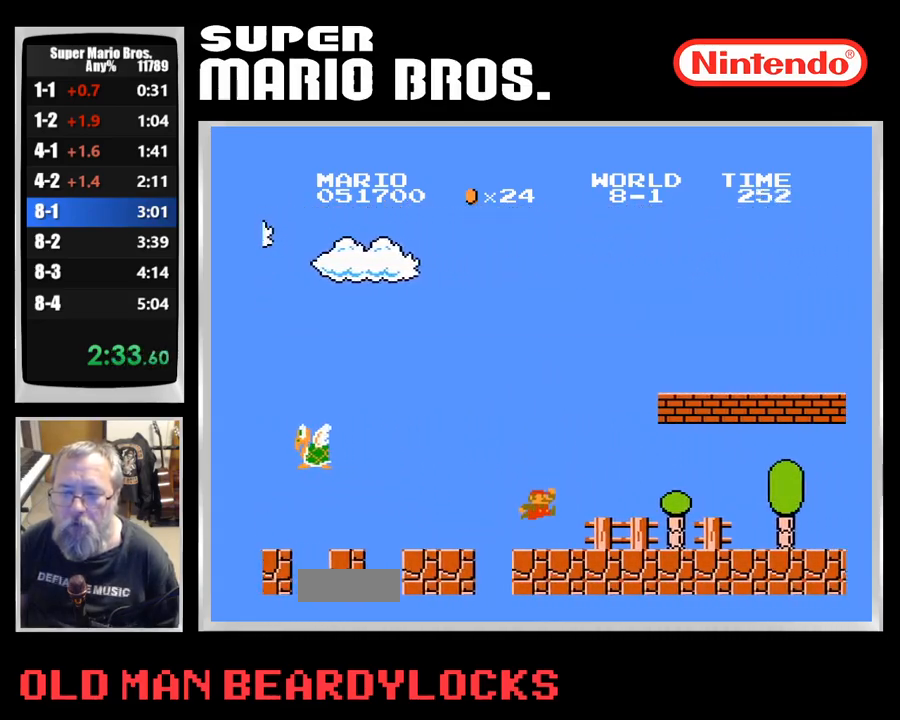
{"buttons": ["A", "B", "DPAD_RIGHT"], "events": [[433, "A", "down"]]}
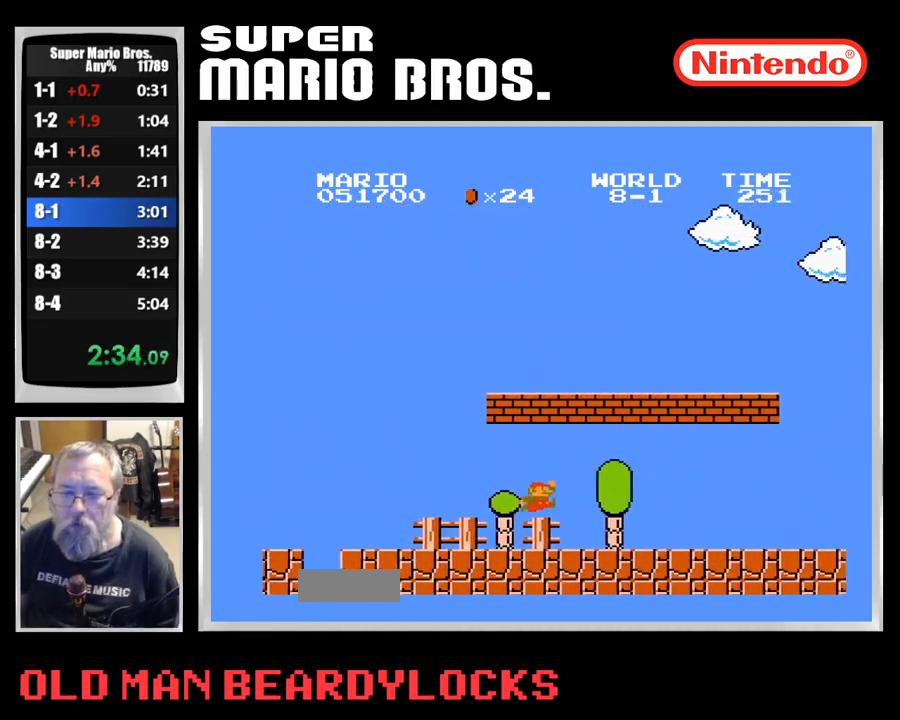
{"buttons": ["B", "DPAD_RIGHT"], "events": [[333, "A", "up"]]}
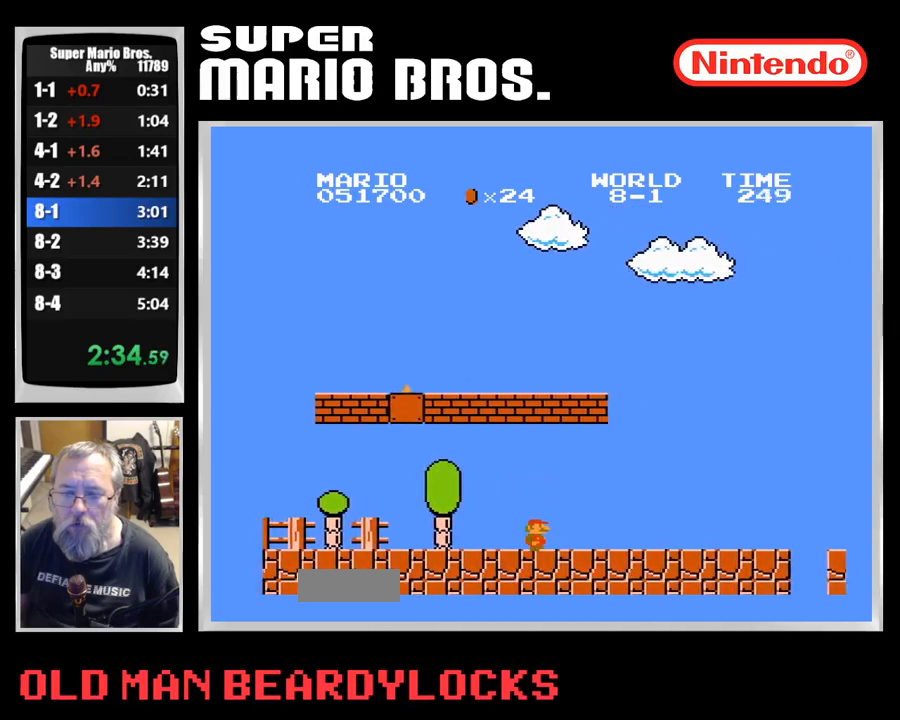
{"buttons": ["B", "DPAD_RIGHT"], "events": []}
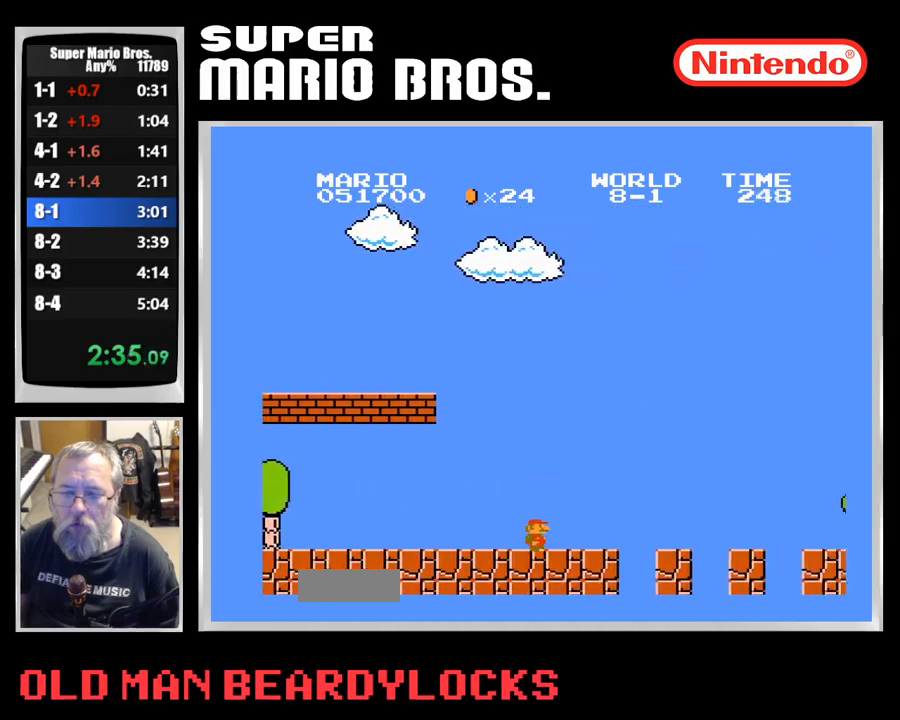
{"buttons": ["B", "DPAD_RIGHT"], "events": []}
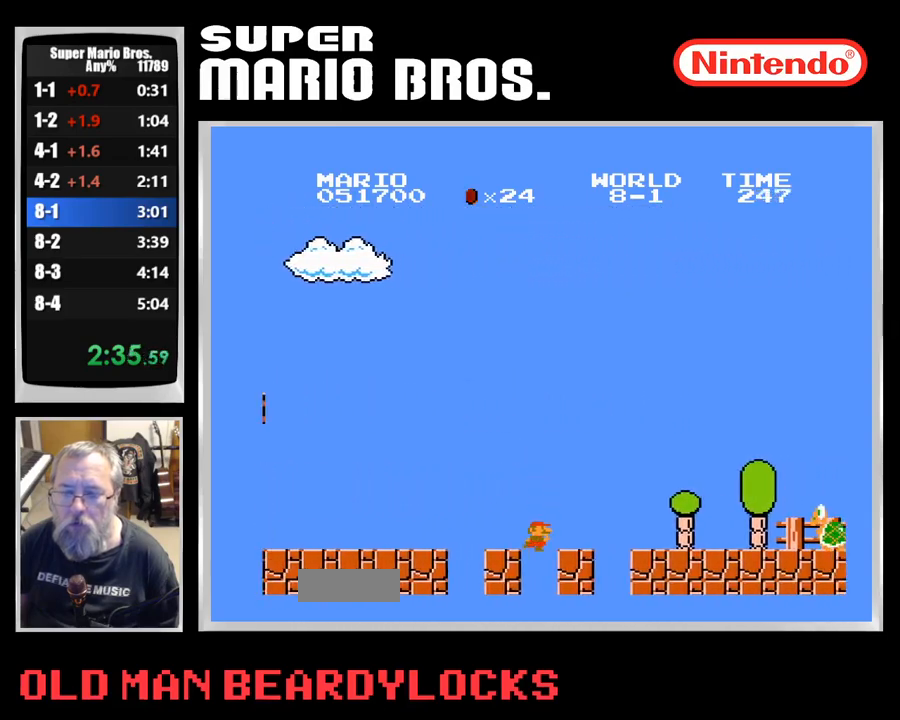
{"buttons": ["A", "B", "DPAD_RIGHT"], "events": [[417, "A", "down"]]}
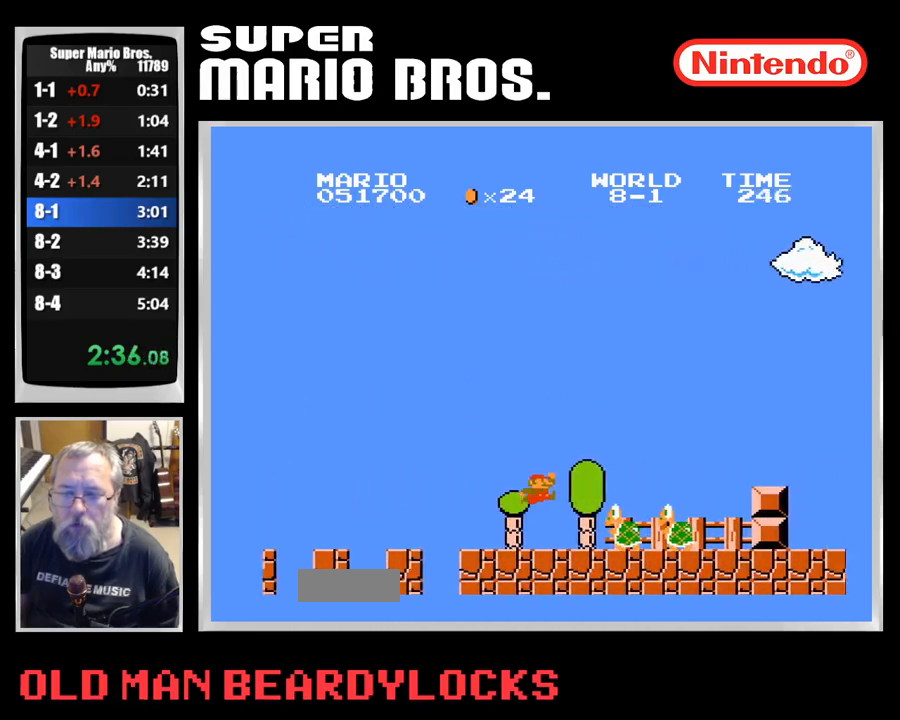
{"buttons": ["B", "DPAD_RIGHT"], "events": [[367, "A", "up"]]}
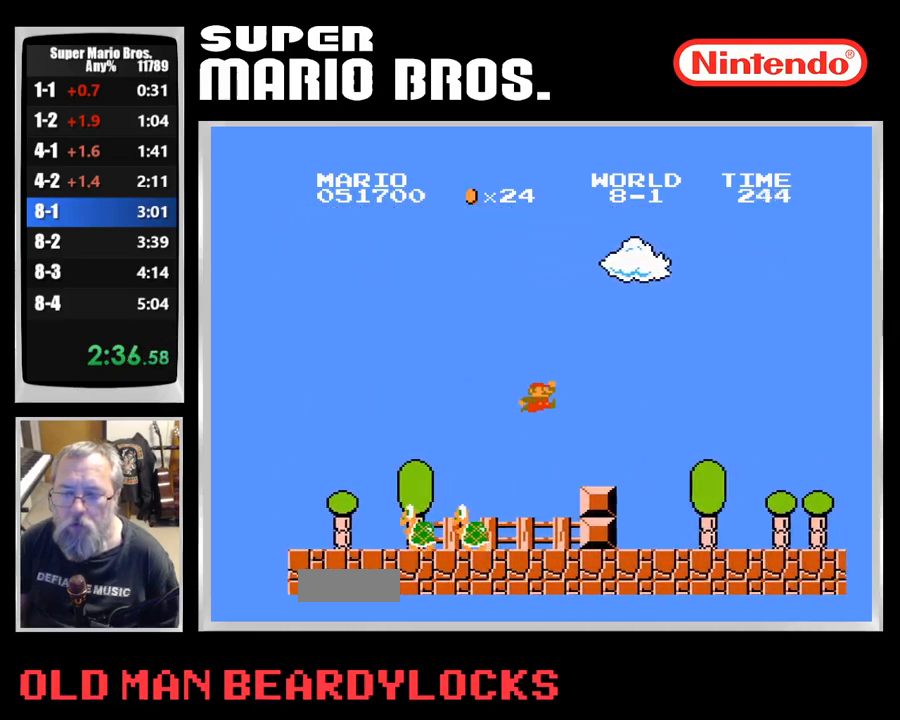
{"buttons": ["B", "DPAD_RIGHT"], "events": []}
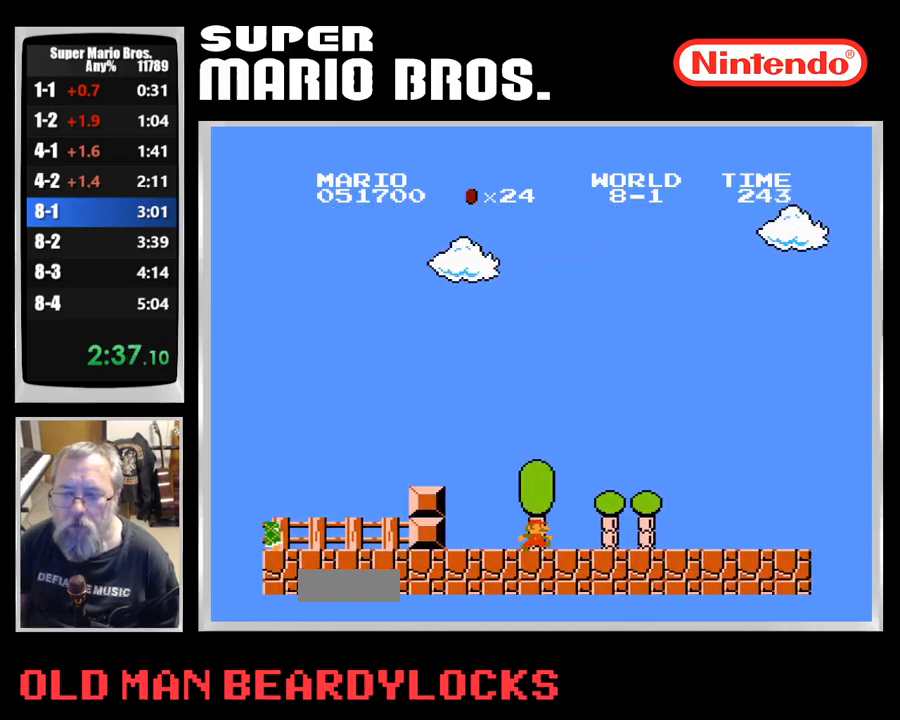
{"buttons": ["B", "DPAD_RIGHT"], "events": []}
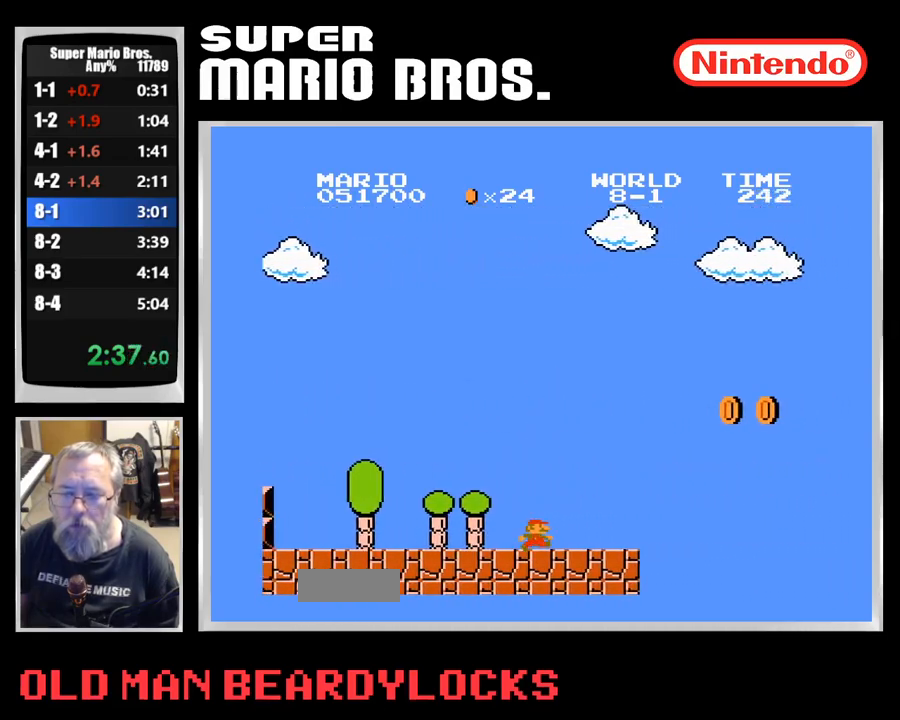
{"buttons": ["A", "B", "DPAD_RIGHT"], "events": [[150, "A", "down"]]}
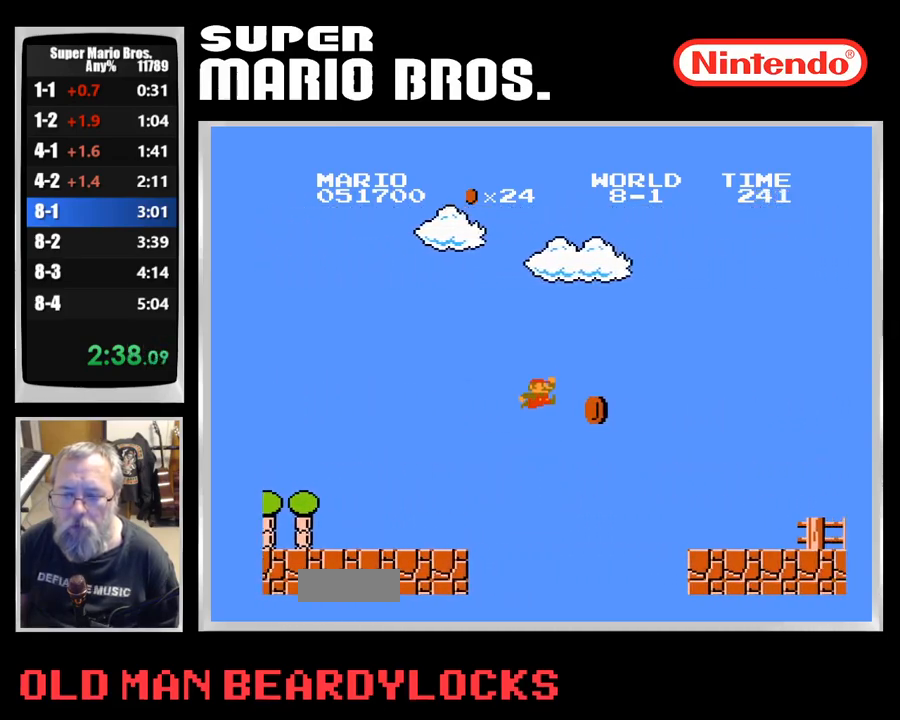
{"buttons": ["B", "DPAD_RIGHT"]}
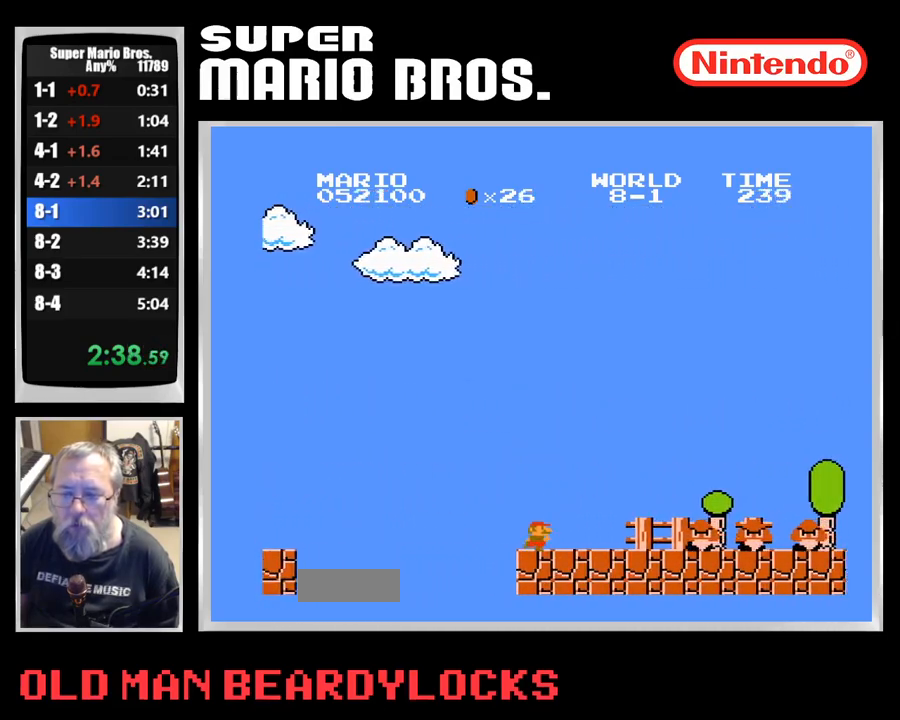
{"buttons": ["B", "DPAD_RIGHT"], "events": [[117, "A", "down"], [400, "A", "up"]]}
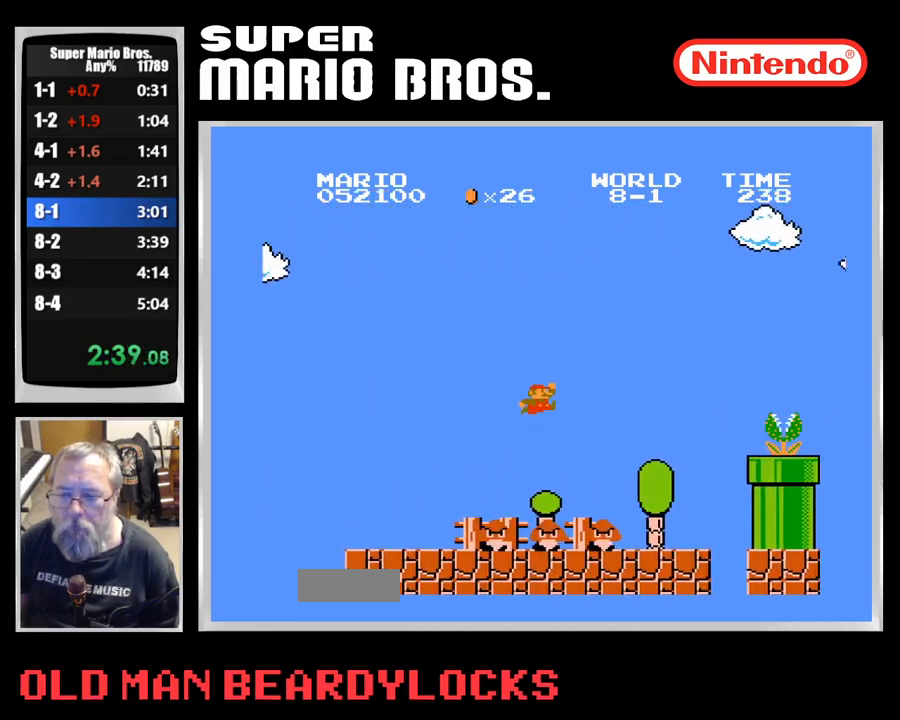
{"buttons": ["A", "B", "DPAD_RIGHT"], "events": [[383, "A", "down"]]}
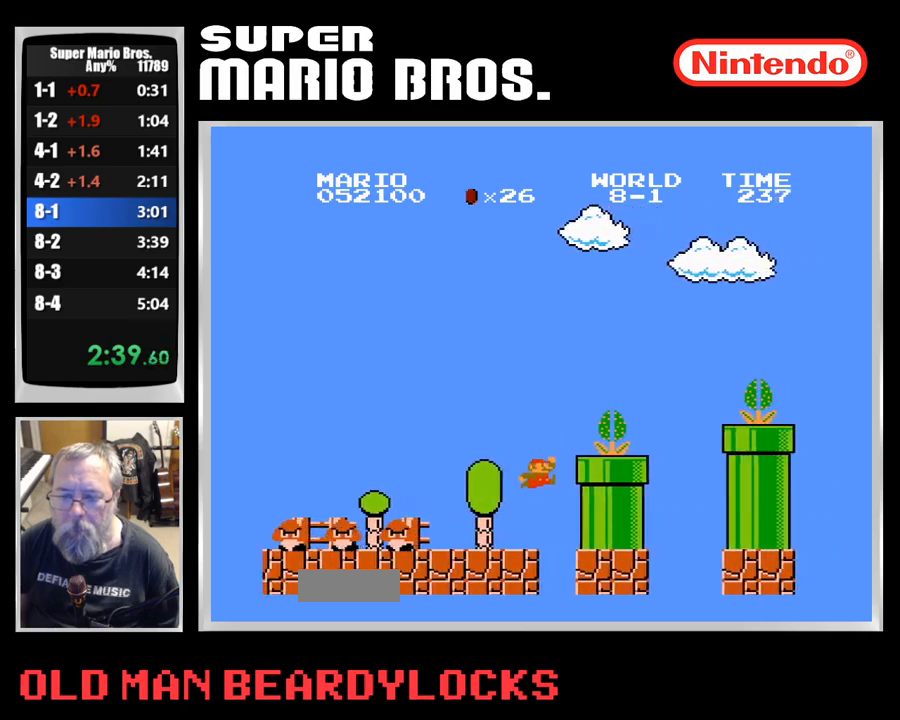
{"buttons": ["B", "DPAD_UP", "DPAD_LEFT"], "events": [[317, "DPAD_RIGHT", "up"], [383, "A", "up"], [400, "DPAD_LEFT", "down"], [400, "DPAD_UP", "down"]]}
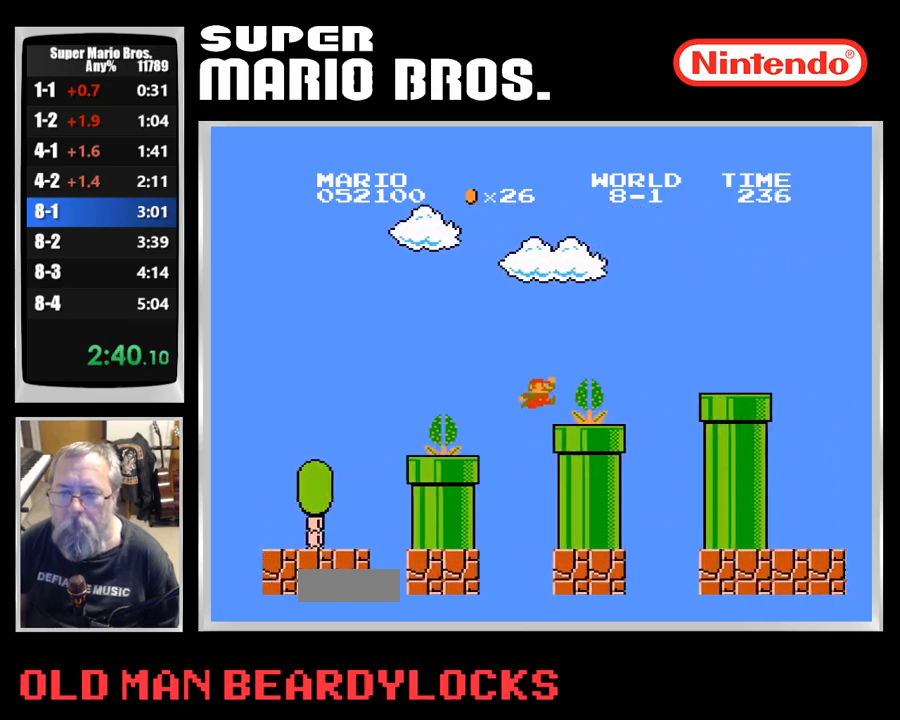
{"buttons": ["B", "DPAD_RIGHT"], "events": [[33, "DPAD_UP", "up"], [67, "A", "down"], [67, "DPAD_LEFT", "up"], [117, "DPAD_RIGHT", "down"], [233, "A", "up"]]}
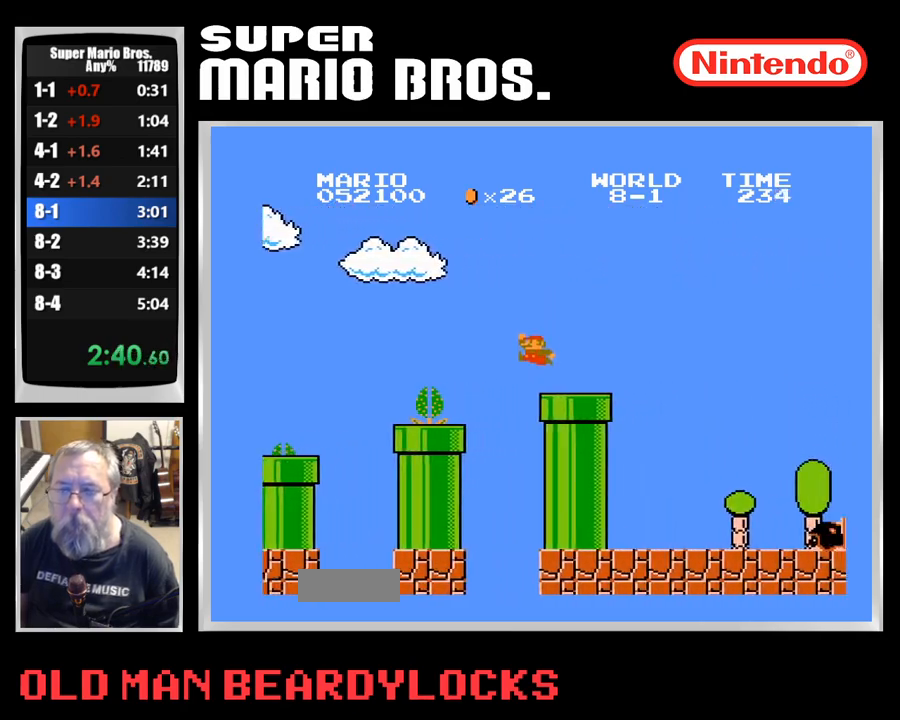
{"buttons": ["A", "B", "DPAD_RIGHT"], "events": [[200, "A", "down"]]}